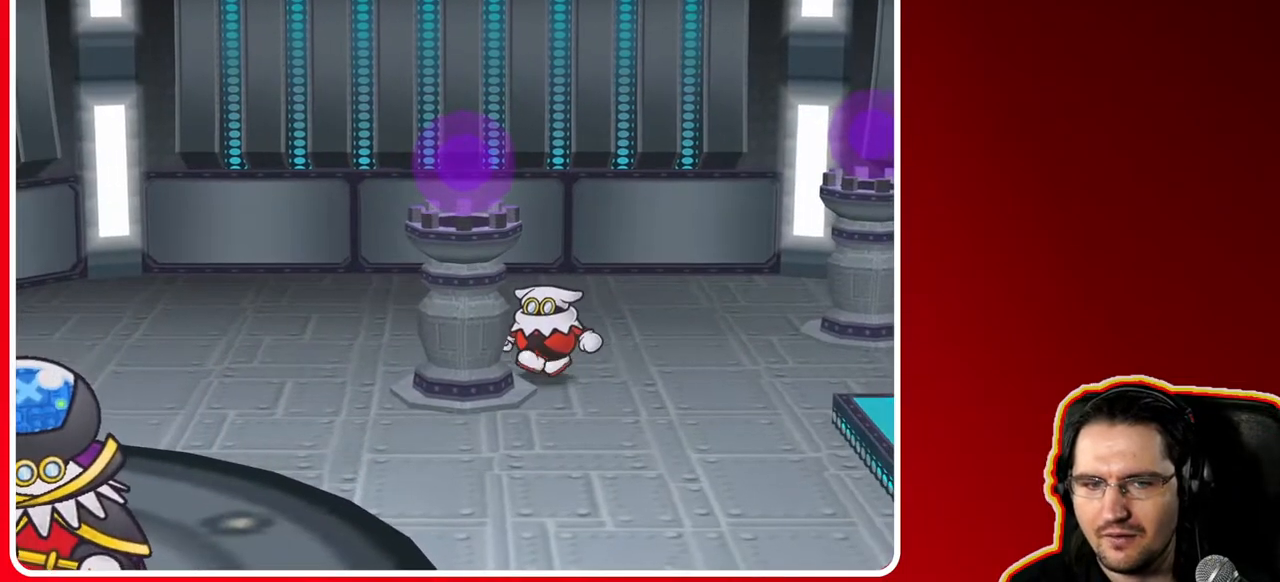
Gameplay with a controller (Nintendo layout); each line is a JSON object with the inputs held at the frame after it. "events" lists button and stick changes between this image and that frame as [ms after this image, input, new state], when the widget could be followed in between. Not read: L3 R3.
{"buttons": [], "left_stick": "up-left", "right_stick": "center", "events": [[50, "left_stick", "left"], [83, "A", "down"], [250, "A", "up"], [350, "left_stick", "up-left"]]}
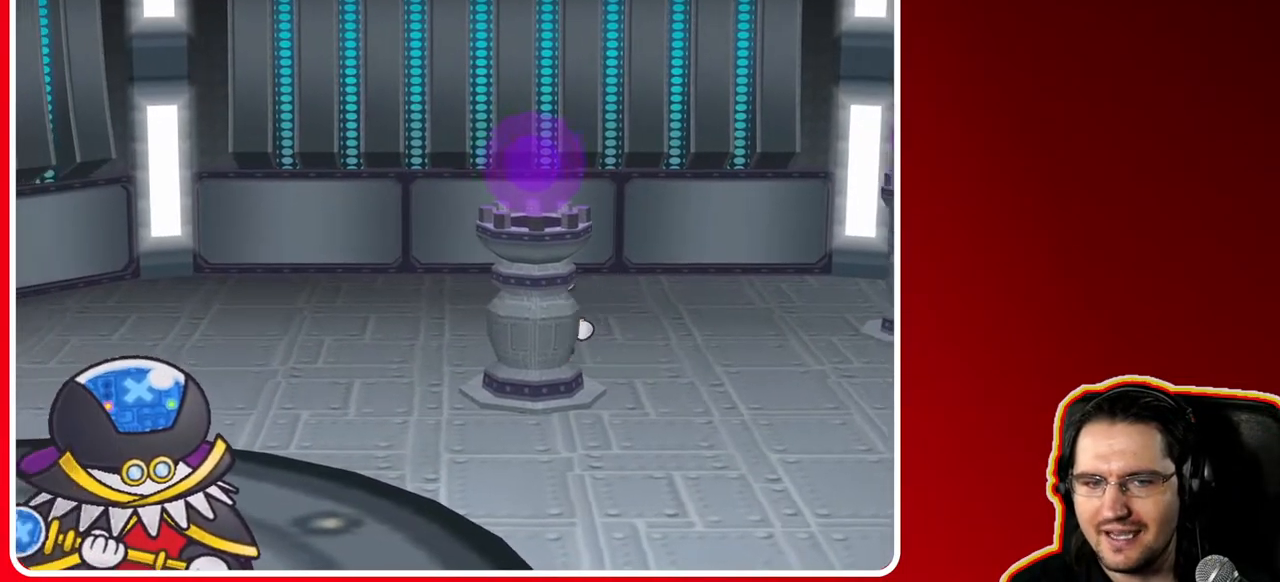
{"buttons": [], "left_stick": "down-left", "right_stick": "center", "events": [[83, "left_stick", "down-left"], [250, "A", "down"], [267, "left_stick", "down"], [383, "left_stick", "down-left"], [450, "A", "up"]]}
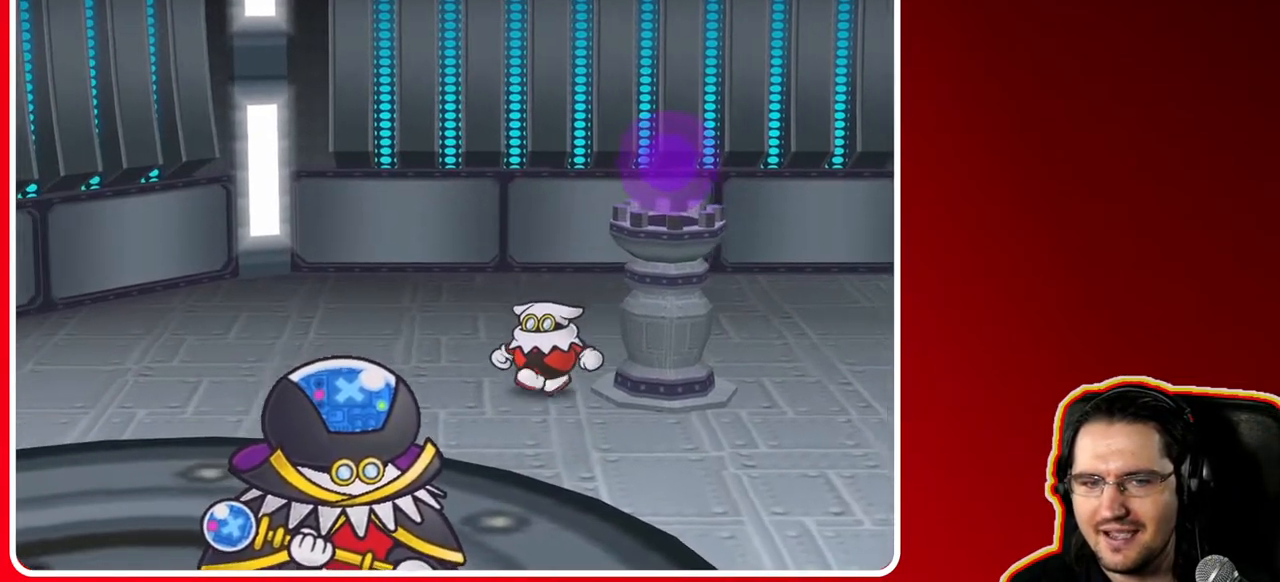
{"buttons": ["A"], "left_stick": "left", "right_stick": "center", "events": [[300, "A", "down"], [350, "left_stick", "left"]]}
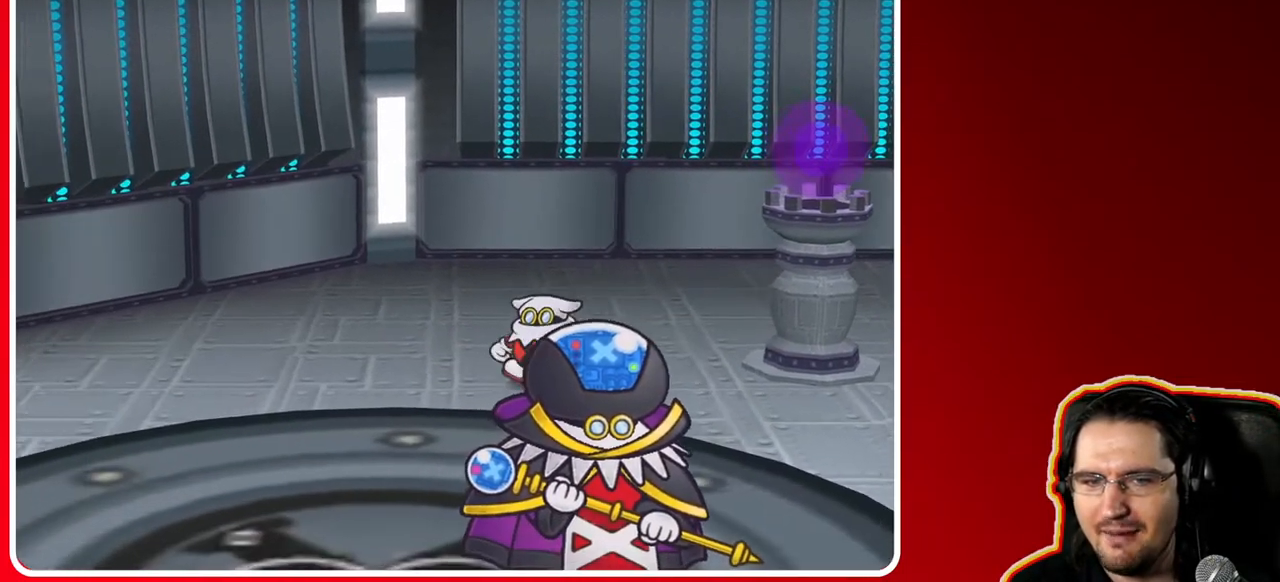
{"buttons": ["A"], "left_stick": "left", "right_stick": "center", "events": [[50, "A", "up"], [367, "A", "down"]]}
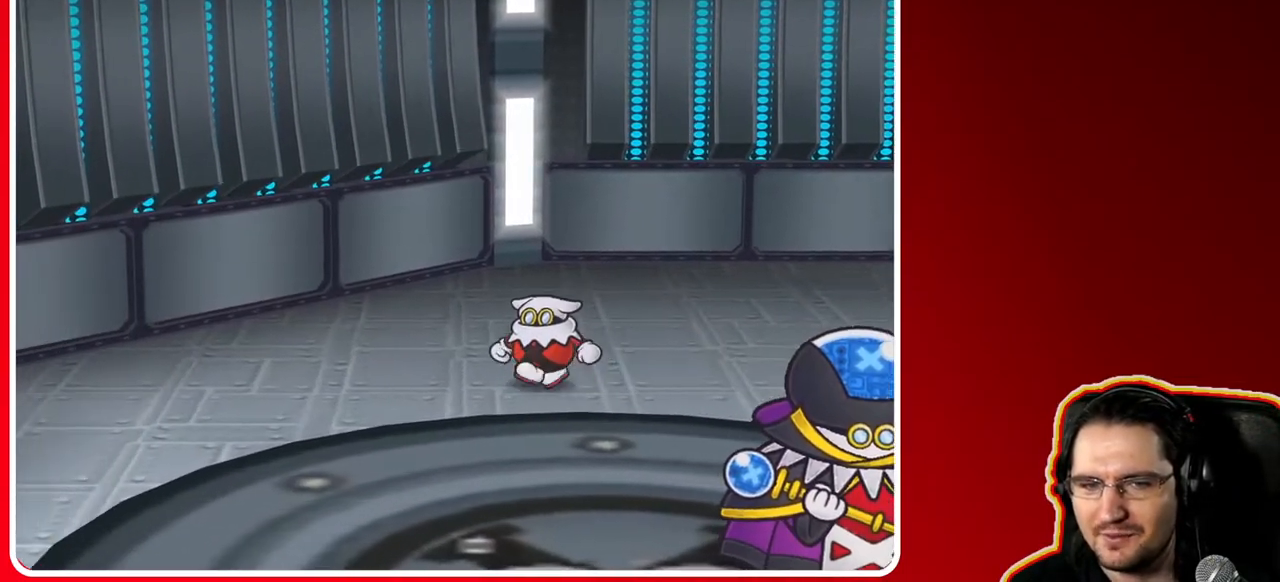
{"buttons": ["A"], "left_stick": "down", "right_stick": "center", "events": [[33, "left_stick", "down-left"], [150, "left_stick", "down"]]}
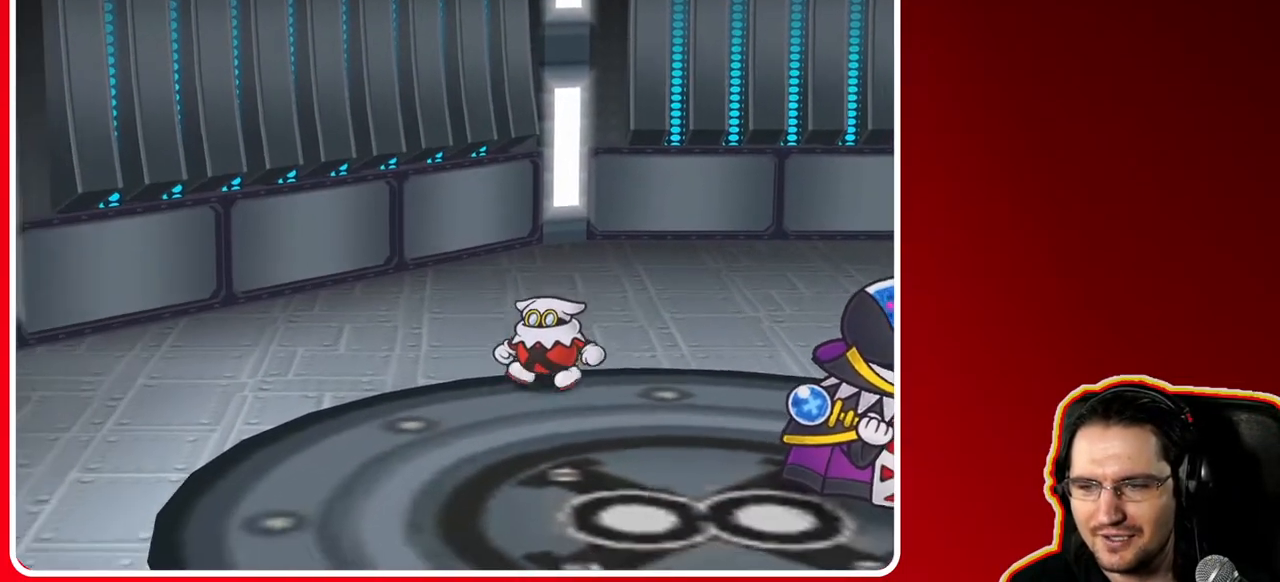
{"buttons": ["B"], "left_stick": "down", "right_stick": "center", "events": [[33, "A", "up"], [167, "B", "down"]]}
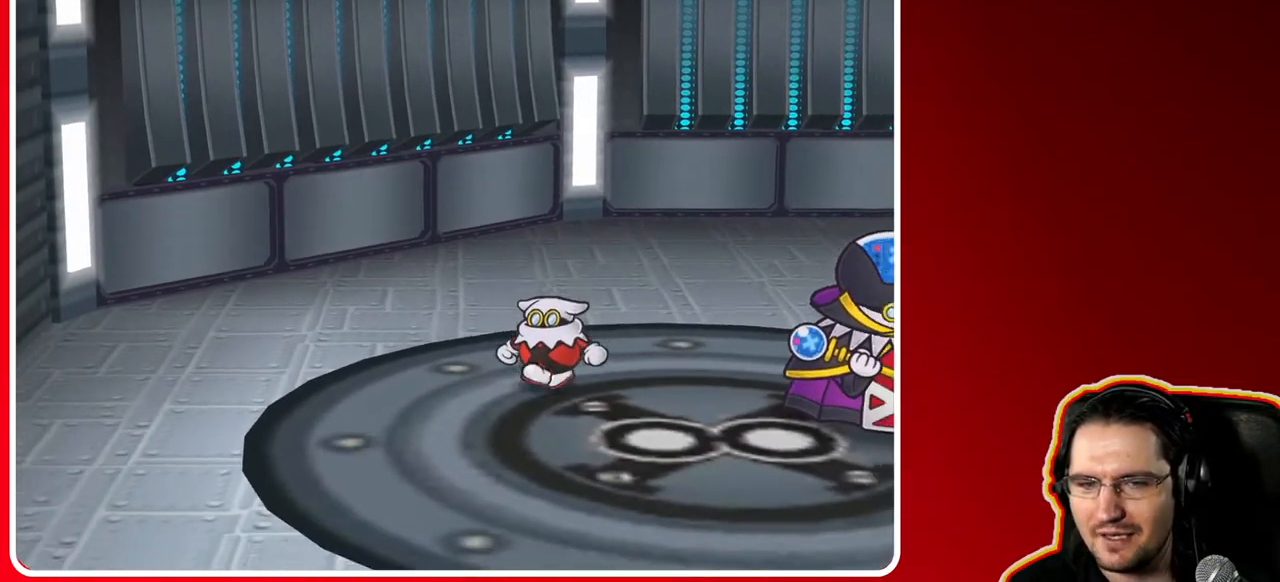
{"buttons": ["B"], "left_stick": "down", "right_stick": "center", "events": []}
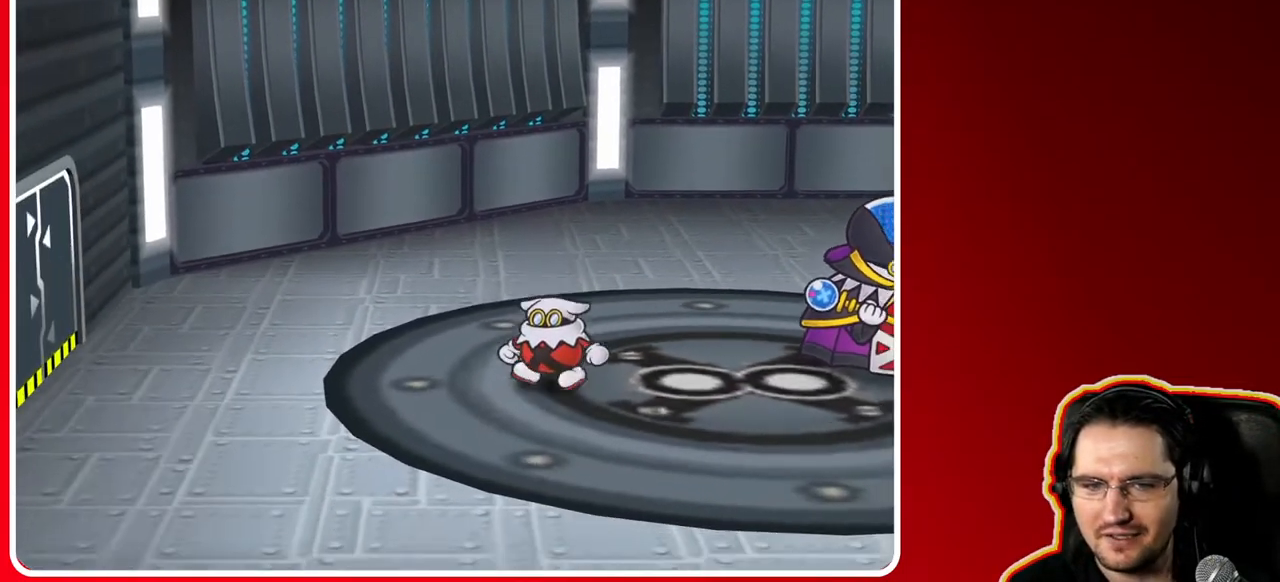
{"buttons": [], "left_stick": "up-right", "right_stick": "center", "events": [[433, "left_stick", "right"], [450, "B", "up"], [483, "left_stick", "up-right"]]}
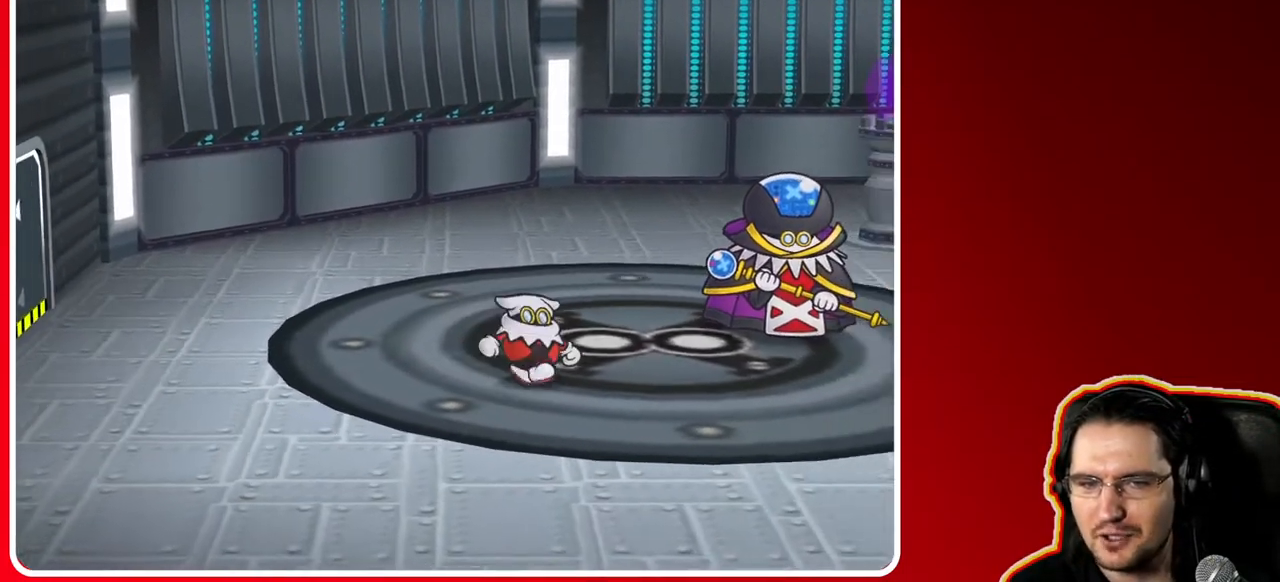
{"buttons": [], "left_stick": "up-right", "right_stick": "center", "events": []}
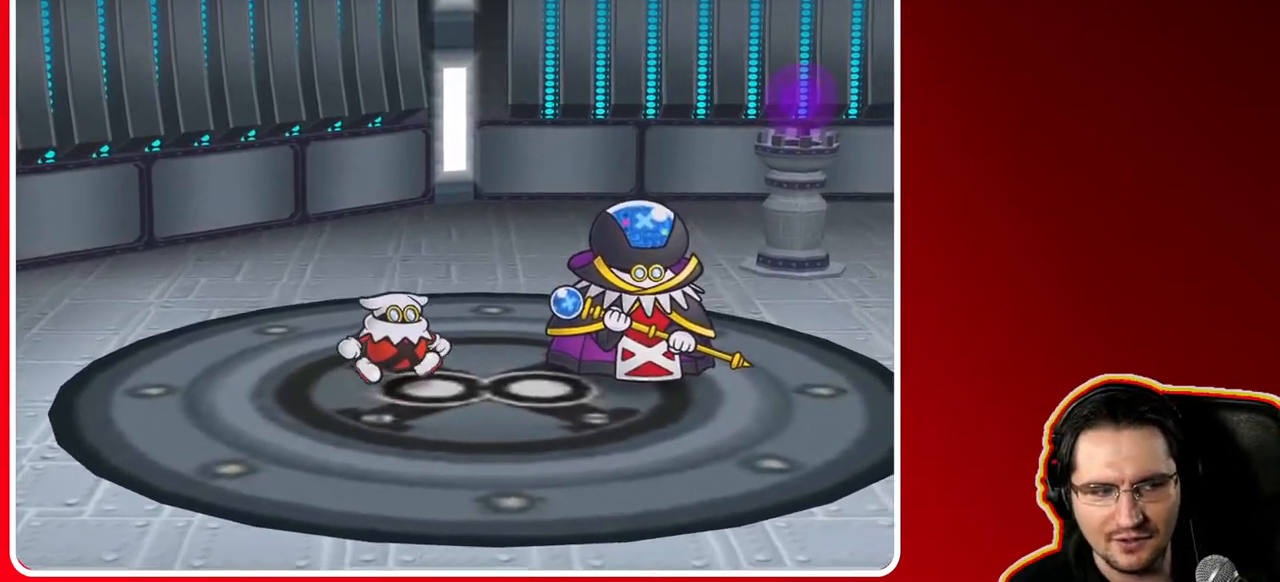
{"buttons": ["A"], "left_stick": "center", "right_stick": "center", "events": [[267, "left_stick", "right"], [433, "A", "down"], [500, "left_stick", "center"]]}
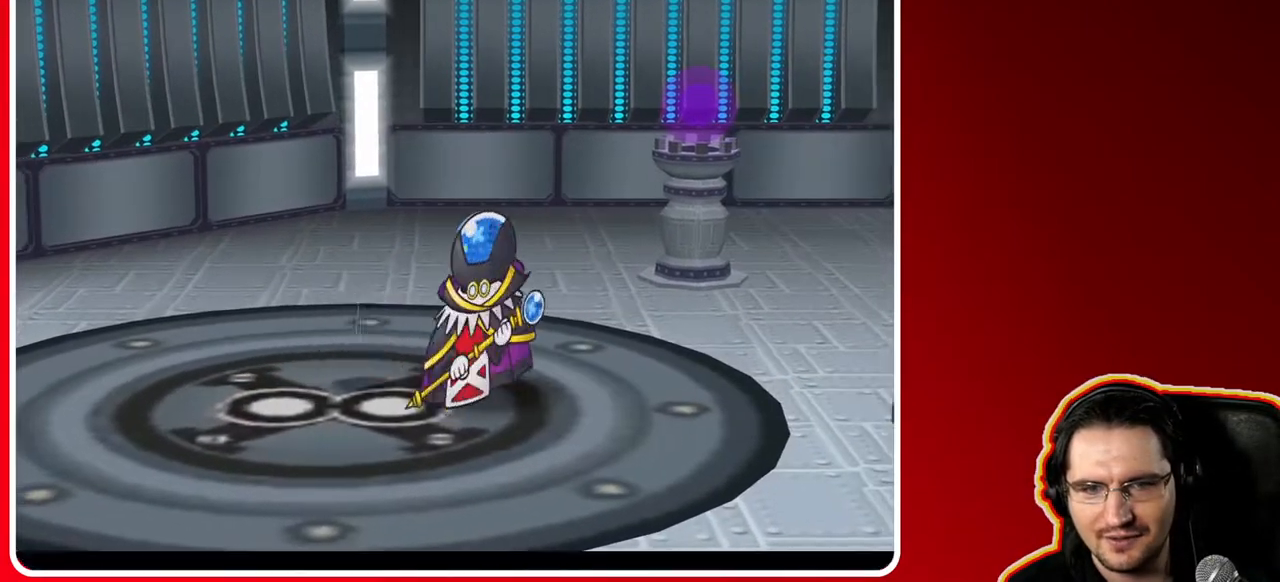
{"buttons": [], "left_stick": "center", "right_stick": "center", "events": [[67, "A", "up"]]}
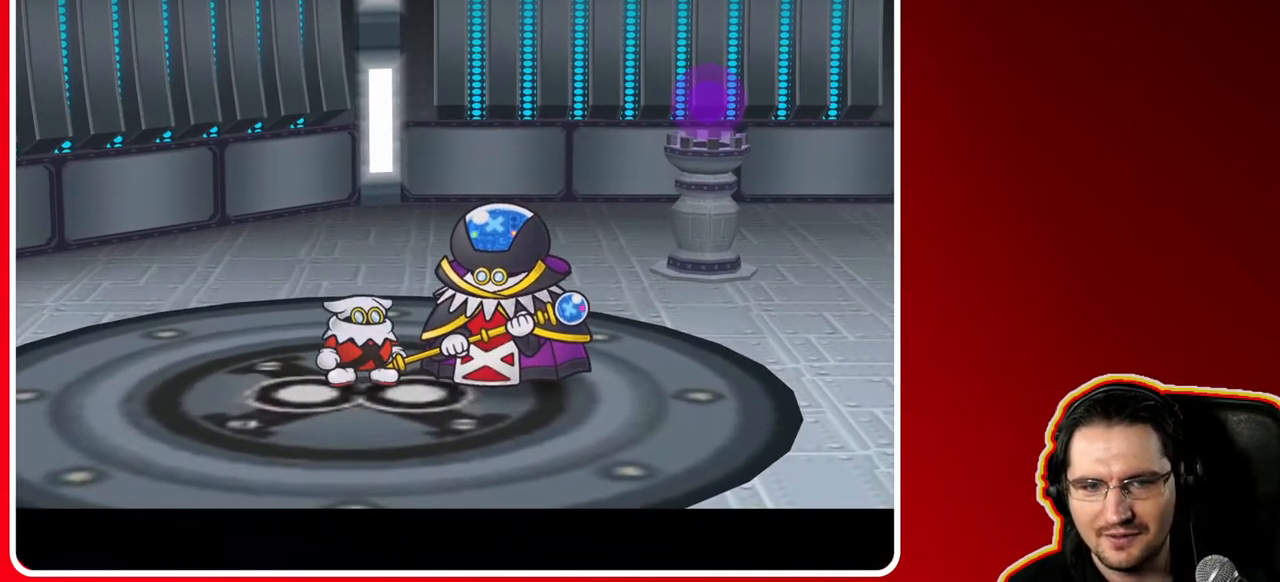
{"buttons": [], "left_stick": "center", "right_stick": "center", "events": []}
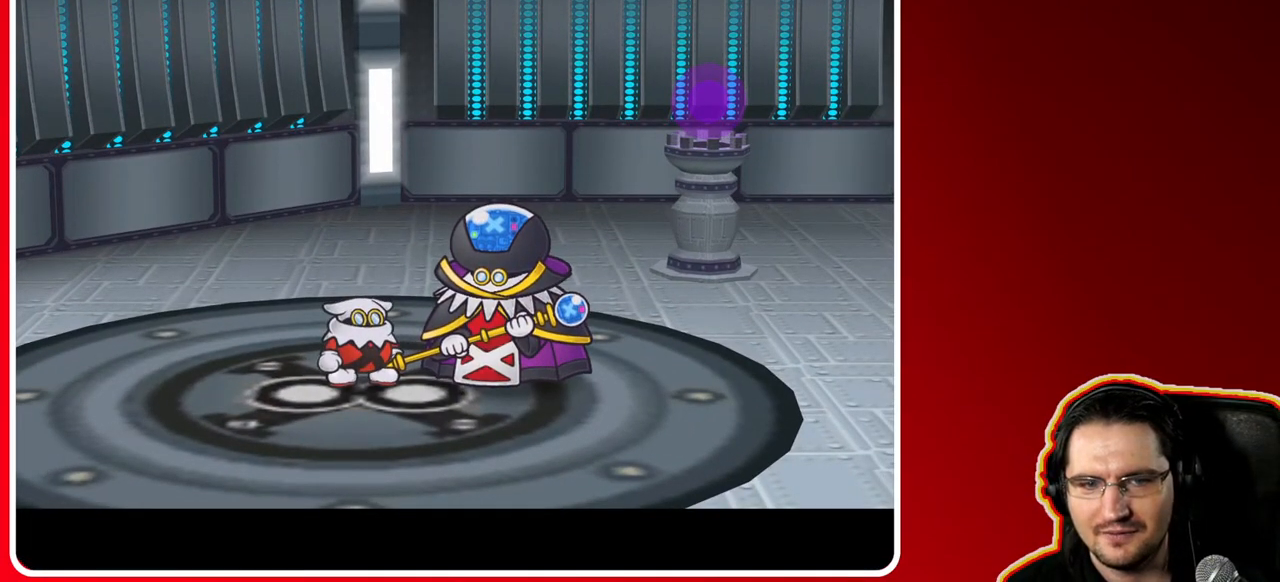
{"buttons": [], "left_stick": "center", "right_stick": "center", "events": []}
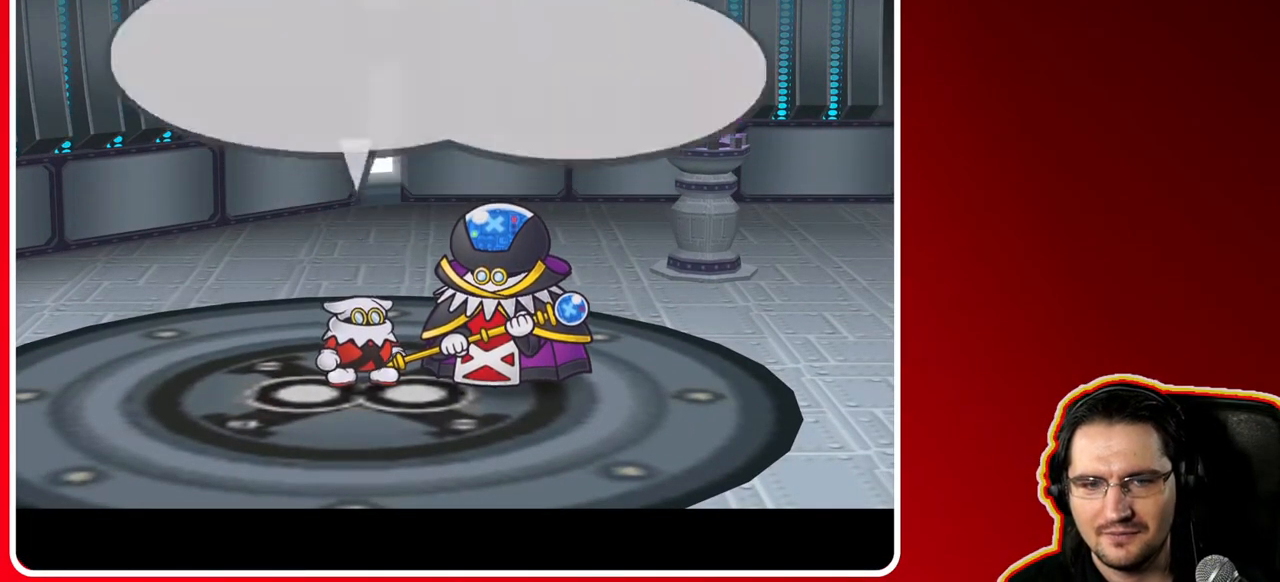
{"buttons": [], "left_stick": "center", "right_stick": "center", "events": []}
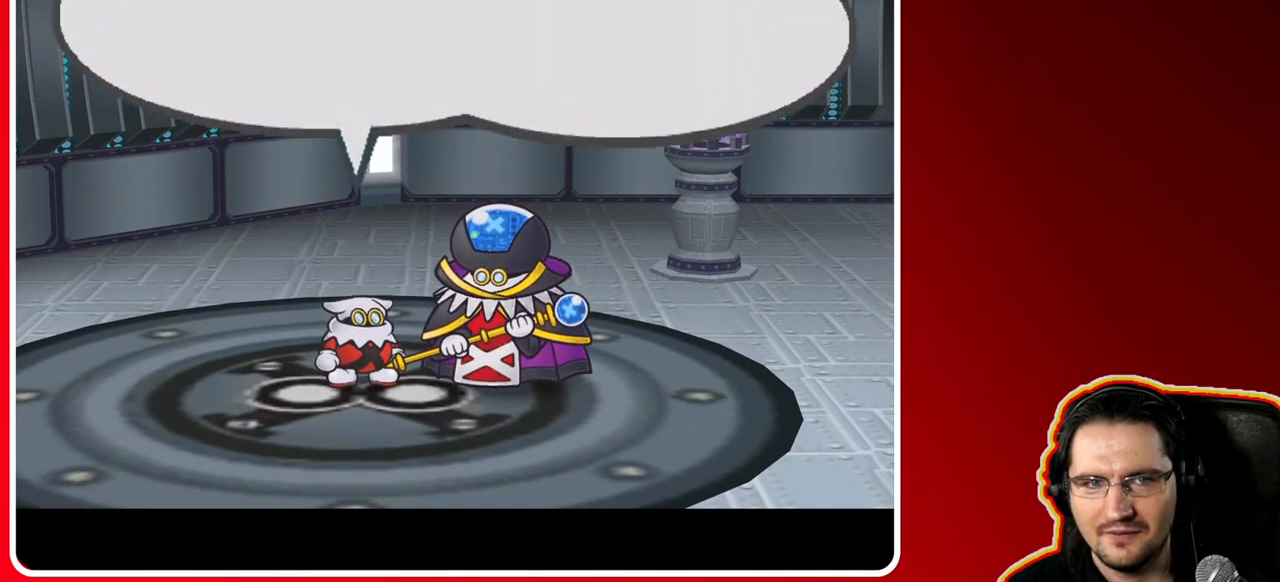
{"buttons": [], "left_stick": "center", "right_stick": "center", "events": []}
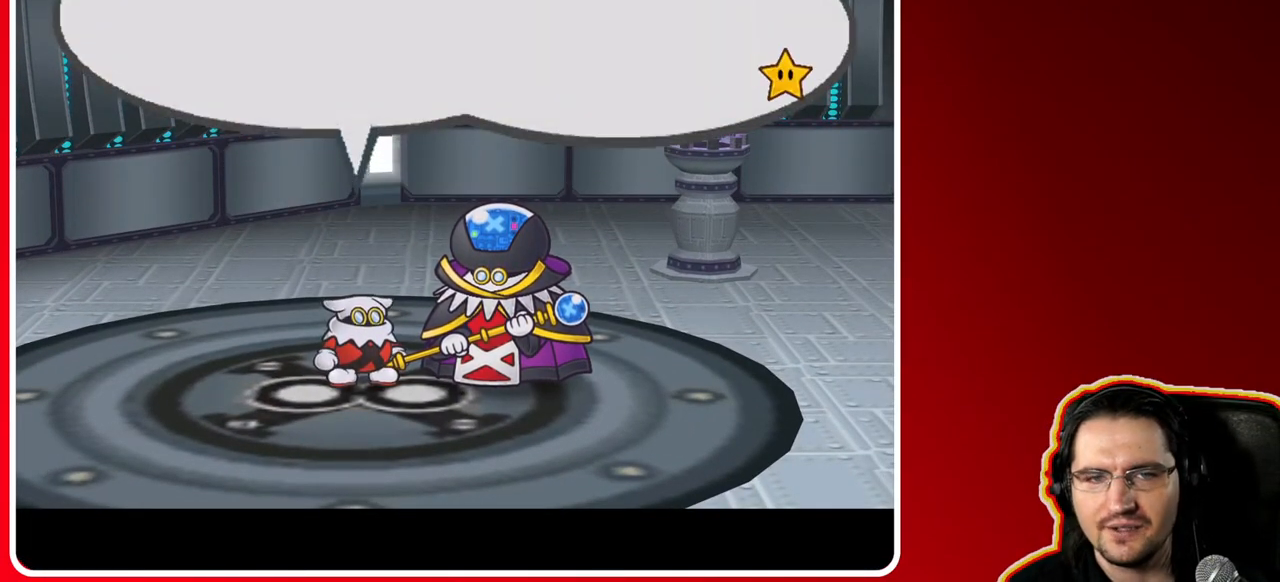
{"buttons": [], "left_stick": "center", "right_stick": "center", "events": []}
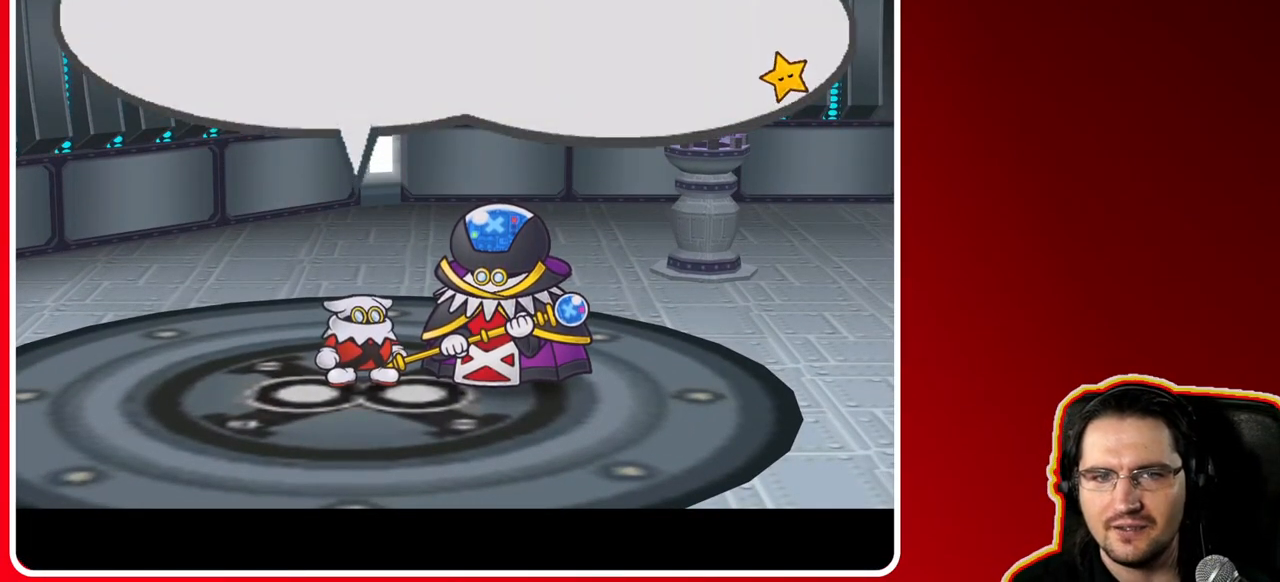
{"buttons": [], "left_stick": "center", "right_stick": "center", "events": []}
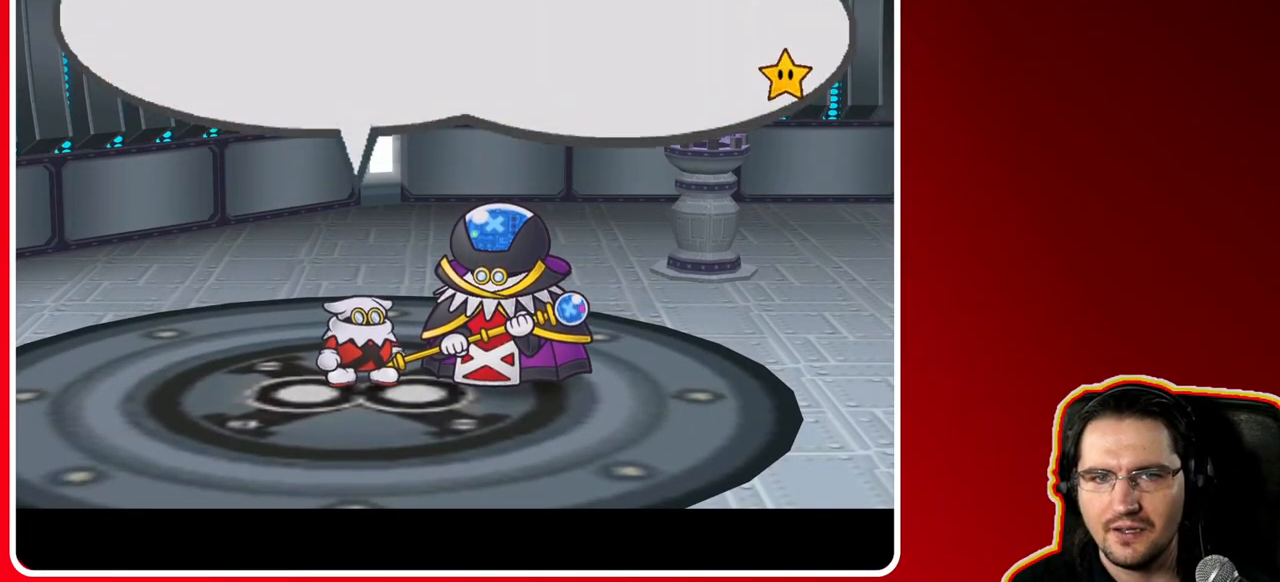
{"buttons": [], "left_stick": "center", "right_stick": "center", "events": []}
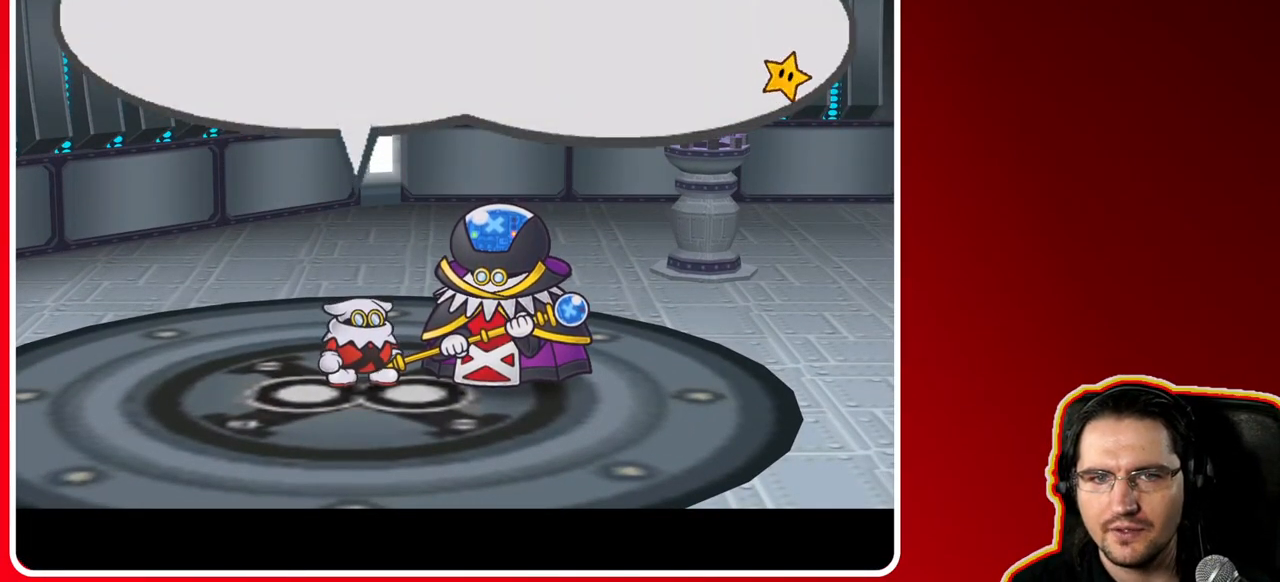
{"buttons": [], "left_stick": "center", "right_stick": "center", "events": [[33, "A", "down"], [217, "A", "up"]]}
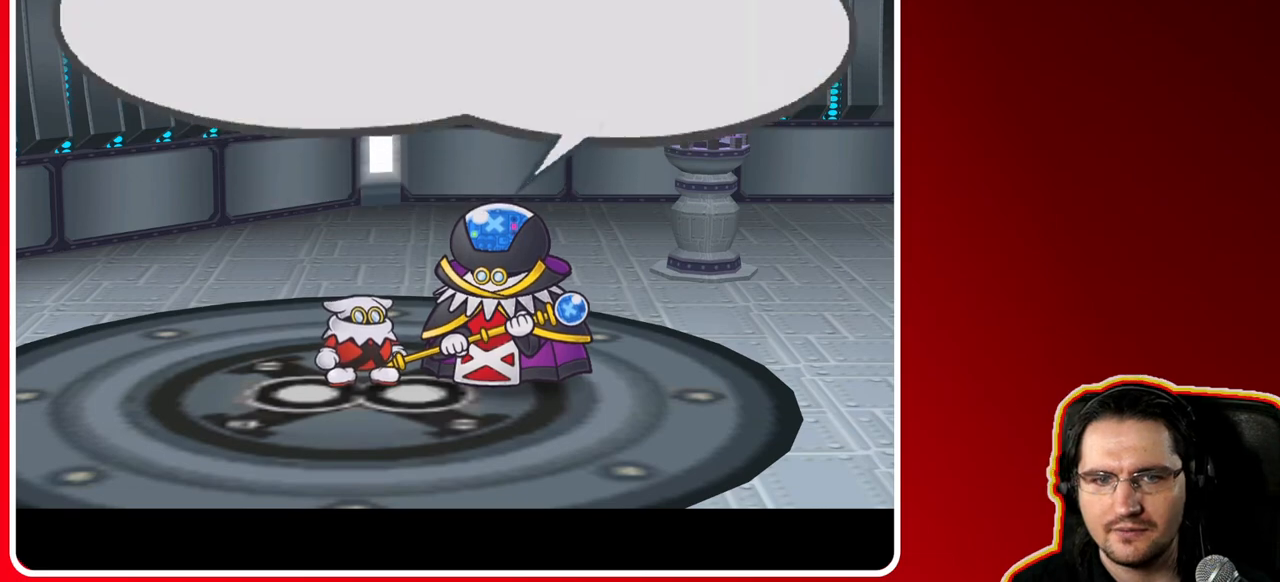
{"buttons": [], "left_stick": "center", "right_stick": "center", "events": []}
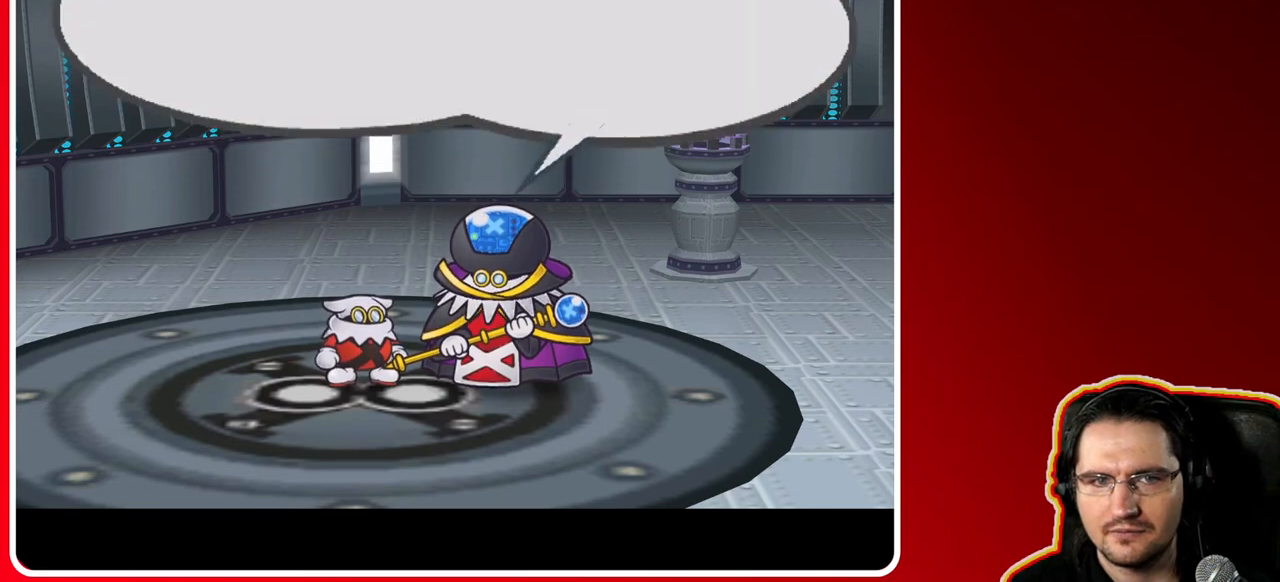
{"buttons": [], "left_stick": "center", "right_stick": "center", "events": []}
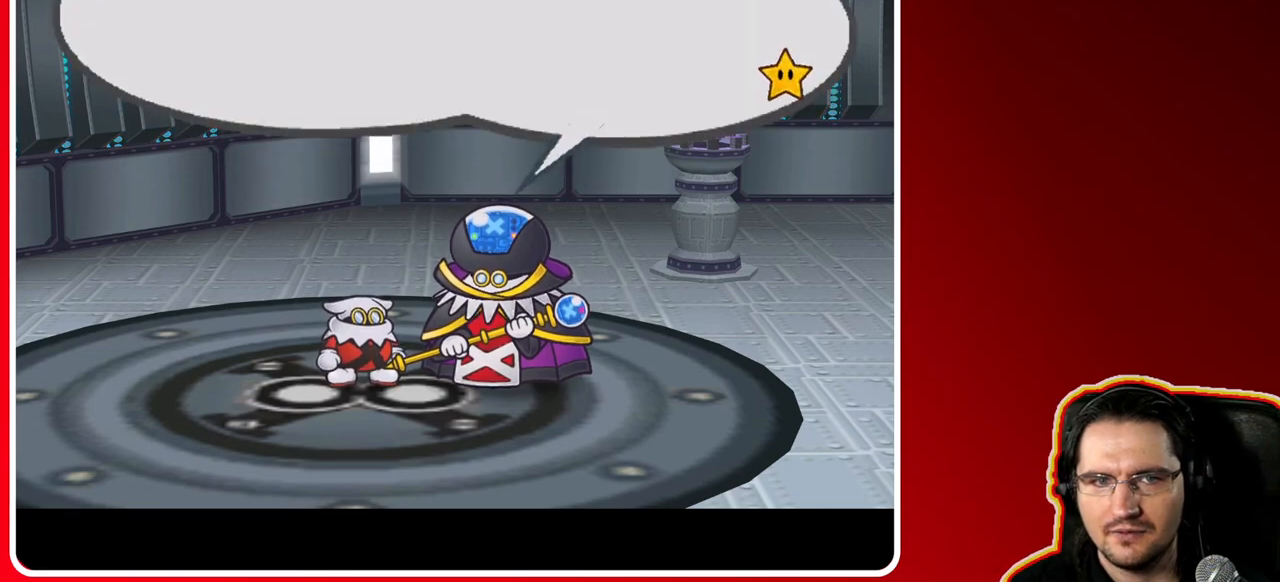
{"buttons": [], "left_stick": "center", "right_stick": "center", "events": []}
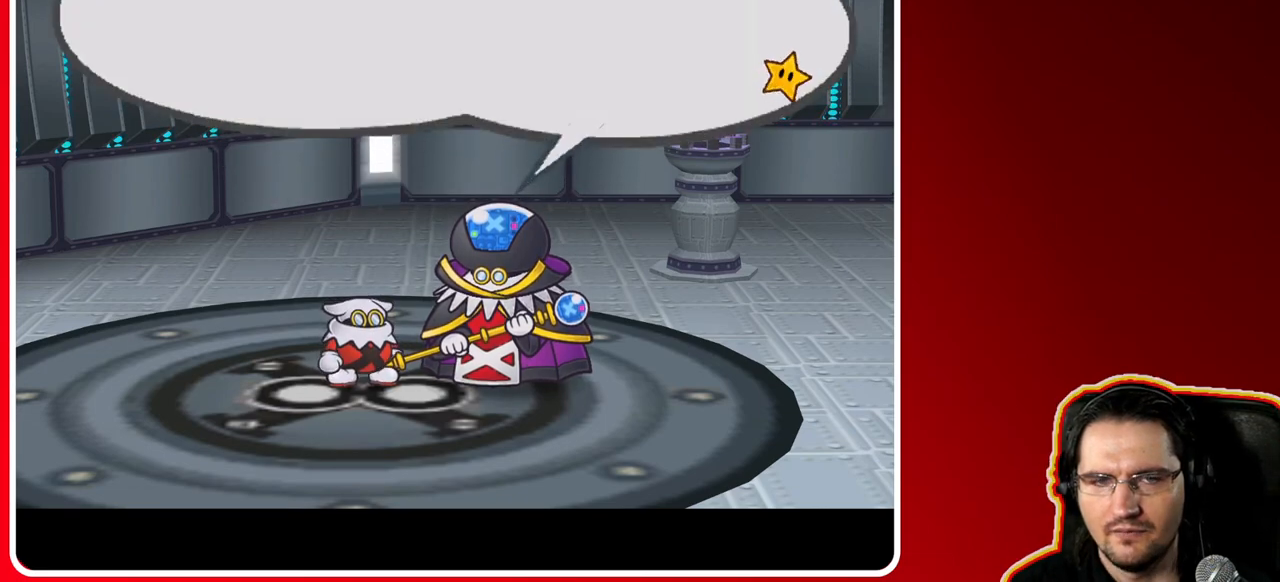
{"buttons": [], "left_stick": "center", "right_stick": "center", "events": []}
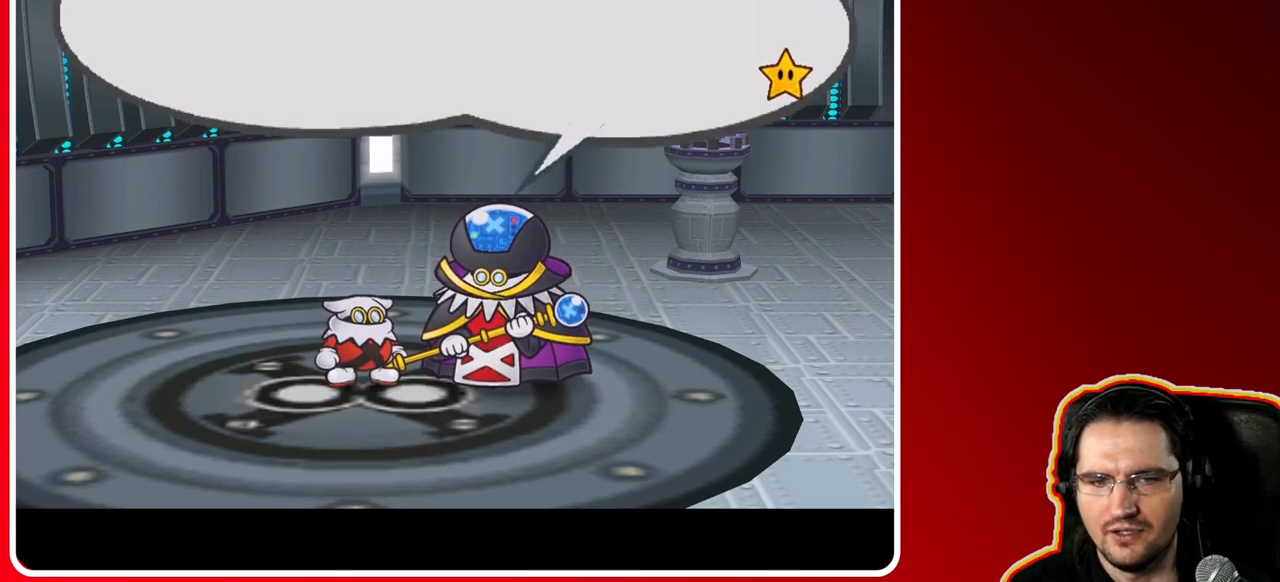
{"buttons": [], "left_stick": "center", "right_stick": "center", "events": []}
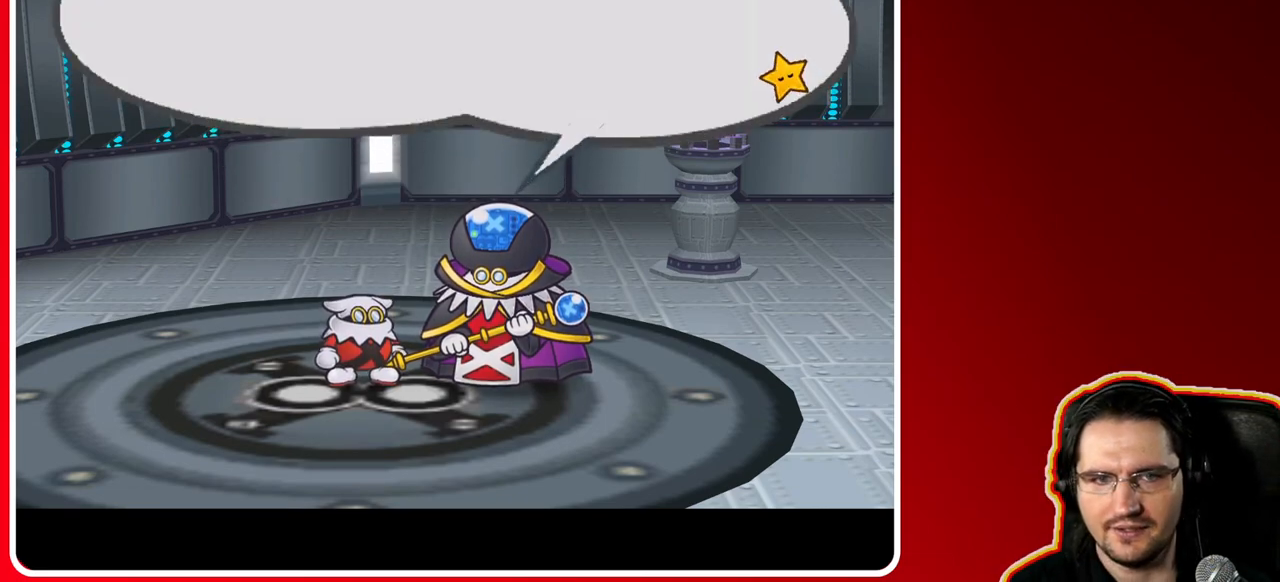
{"buttons": [], "left_stick": "center", "right_stick": "center", "events": []}
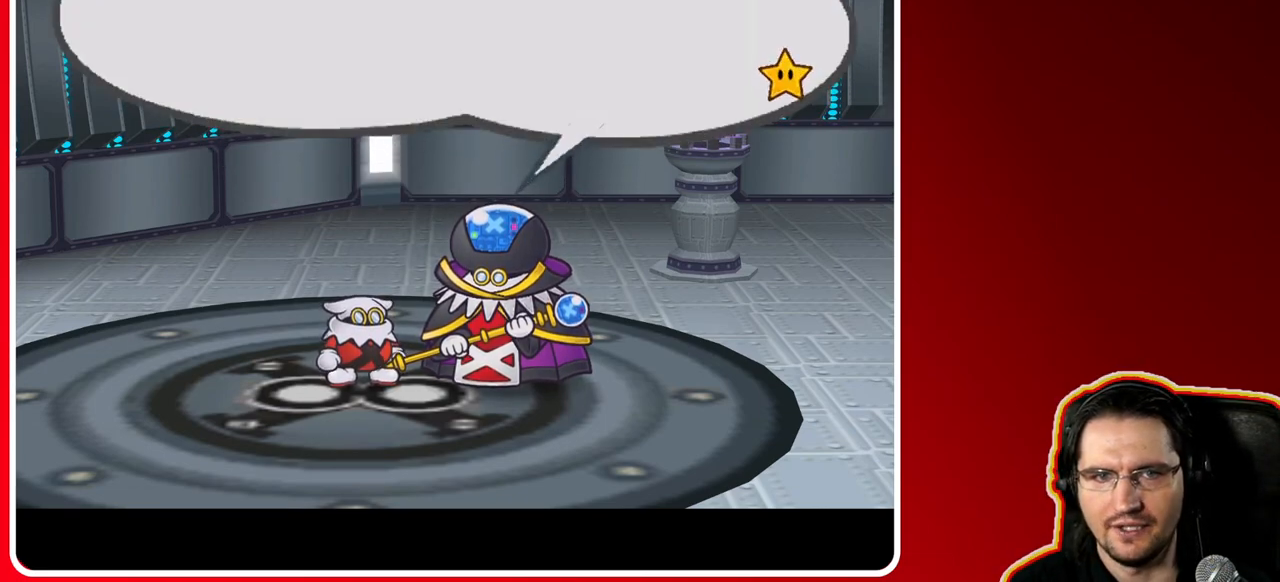
{"buttons": ["A"], "left_stick": "center", "right_stick": "center", "events": [[467, "A", "down"]]}
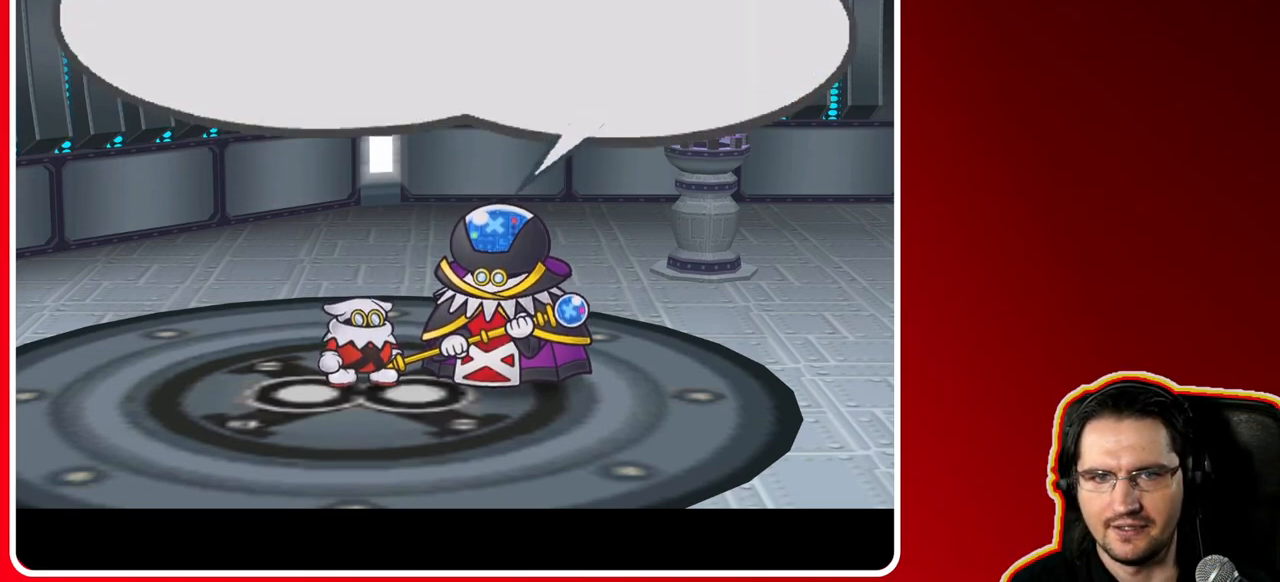
{"buttons": [], "left_stick": "center", "right_stick": "center", "events": [[133, "A", "up"]]}